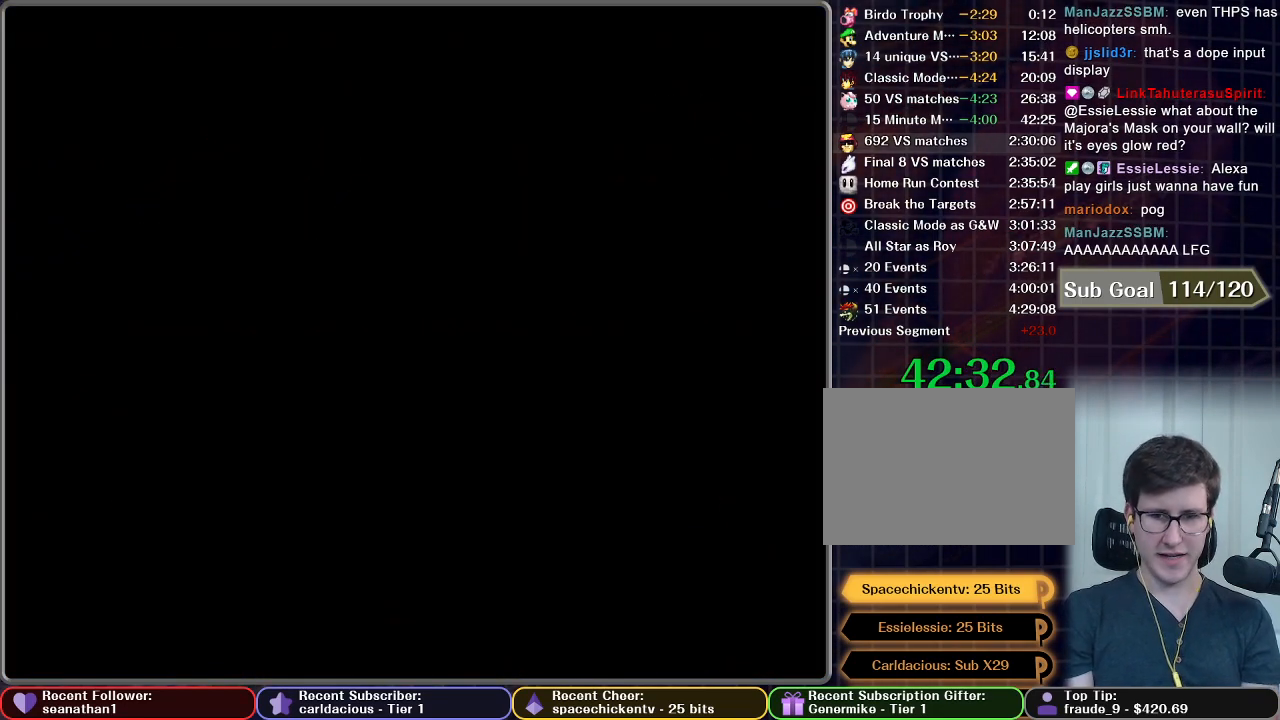
Gameplay with a controller (Nintendo layout); each line is a JSON object with the inputs held at the frame after it. "button_events" lists button changes between this image and that frame as [ms after this image, input, new state], when the widget could be followed in between (sticks are given only as held states). Not read: L3 R3.
{"buttons": ["B"], "left_stick": "center", "right_stick": "center", "button_events": [[384, "B", "down"]]}
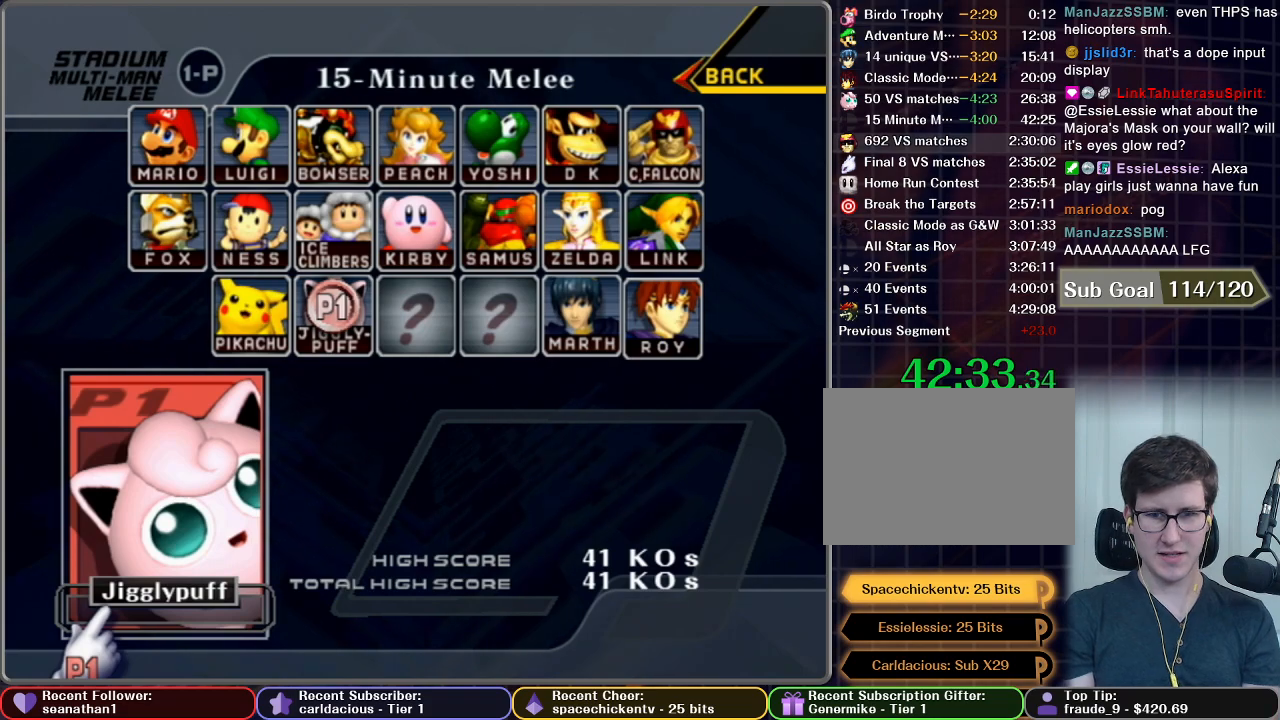
{"buttons": ["B"], "left_stick": "center", "right_stick": "center", "button_events": [[33, "B", "up"], [133, "B", "down"]]}
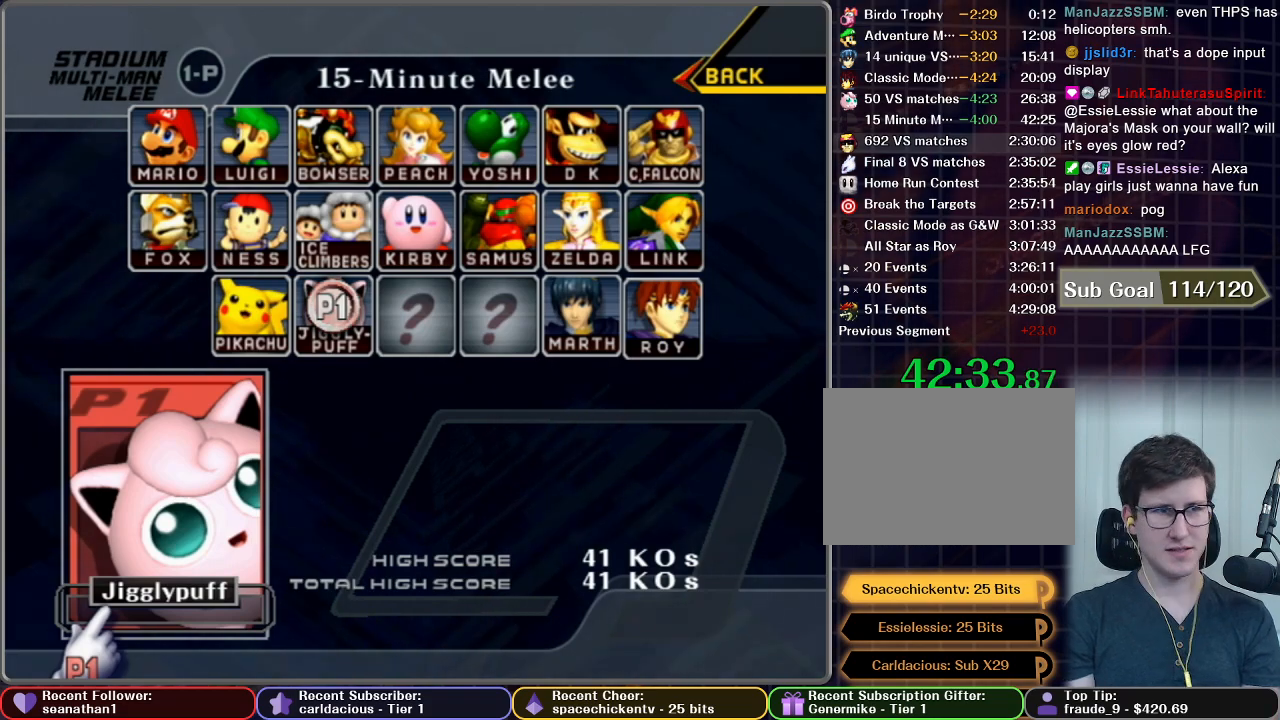
{"buttons": [], "left_stick": "center", "right_stick": "center", "button_events": [[384, "B", "up"]]}
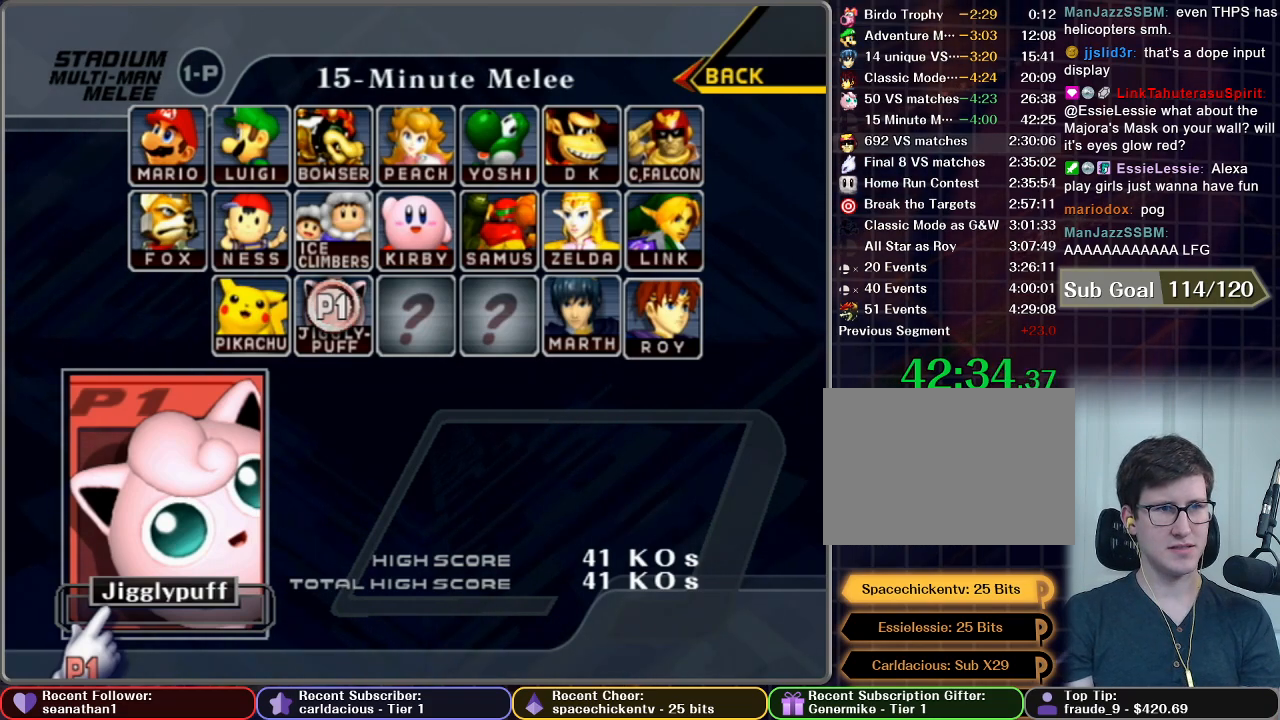
{"buttons": [], "left_stick": "center", "right_stick": "center", "button_events": []}
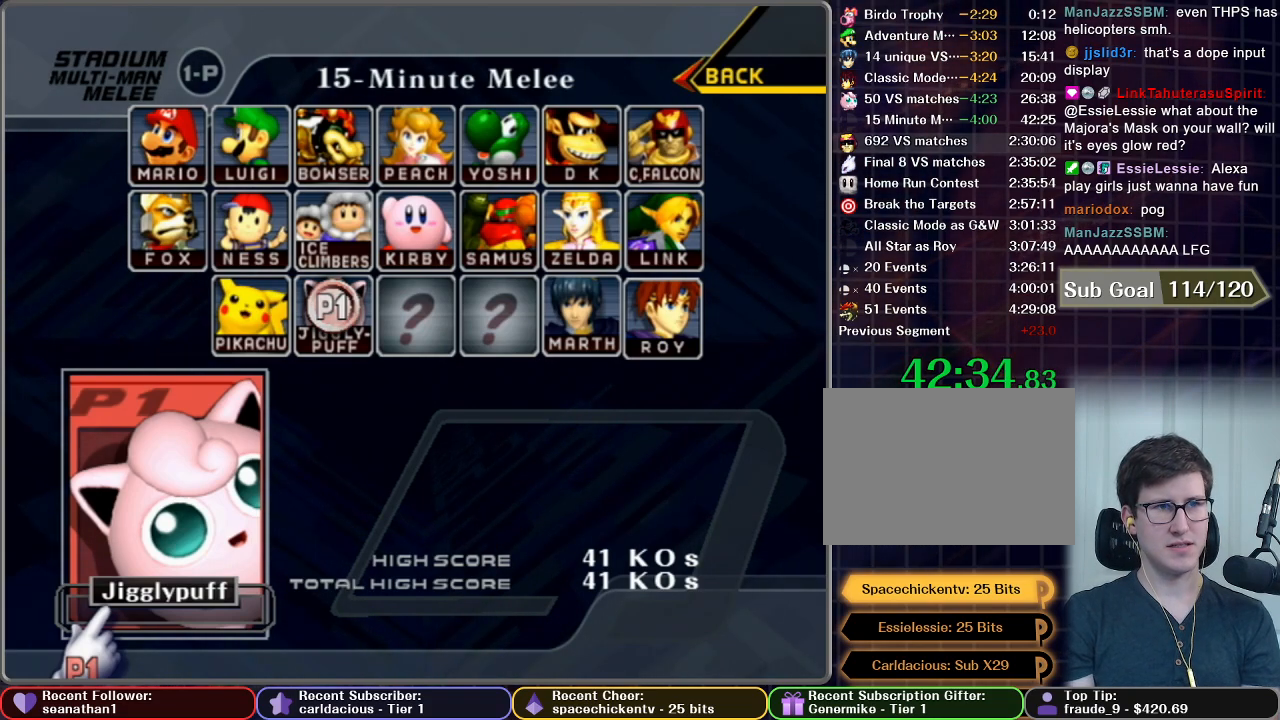
{"buttons": [], "left_stick": "center", "right_stick": "center", "button_events": []}
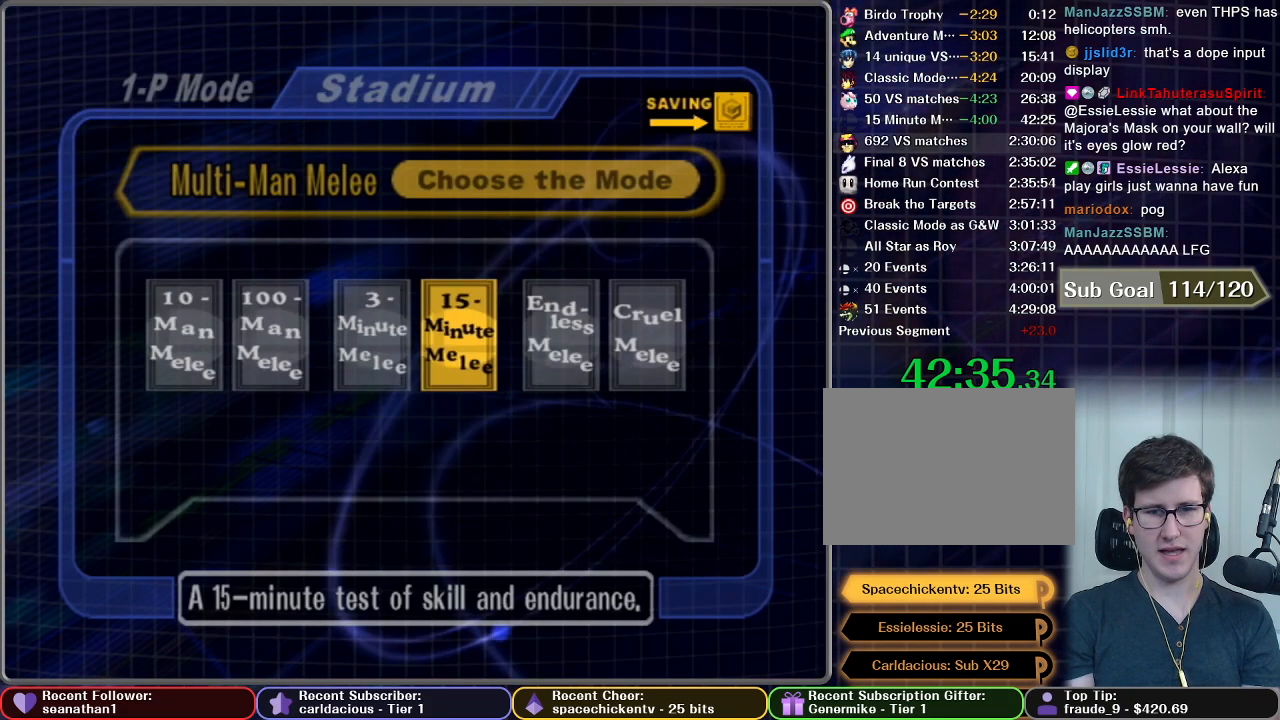
{"buttons": ["B"], "left_stick": "center", "right_stick": "center", "button_events": [[183, "B", "down"], [284, "B", "up"], [484, "B", "down"]]}